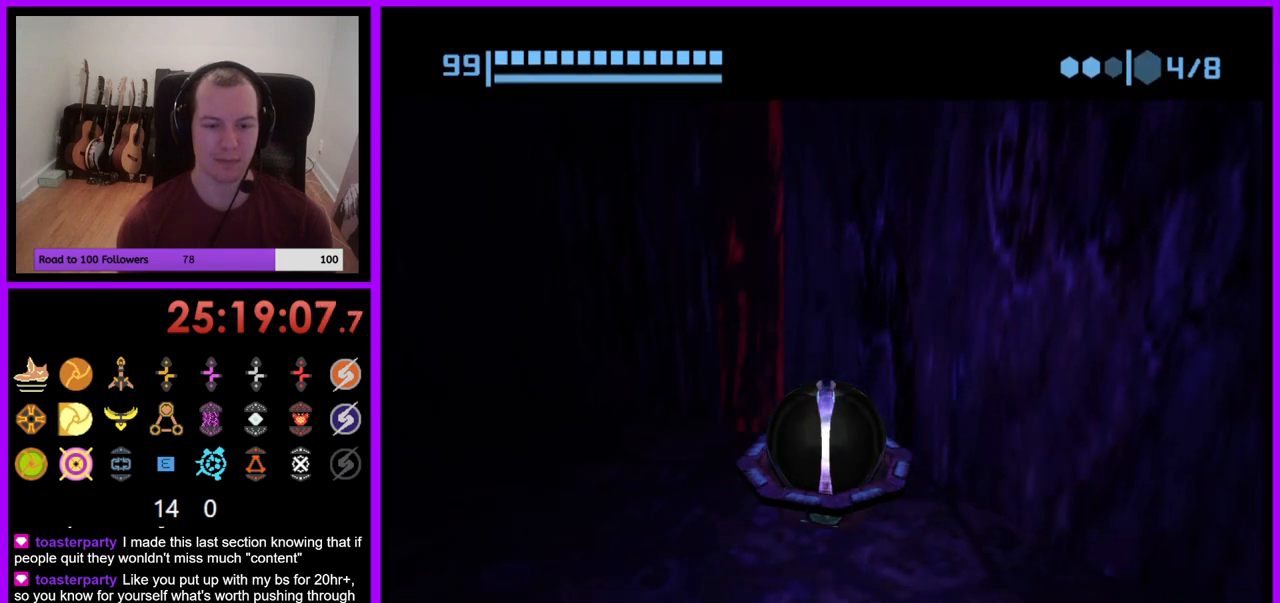
Gameplay with a controller (Nintendo layout); each line is a JSON object with the inputs held at the frame after it. "events" lists button and stick changes between this image and that frame as [ms after this image, input, new state], when the widget could be followed in between. Not read: L3 R1 R3 START.
{"buttons": [], "left_stick": "down", "right_stick": "center", "events": []}
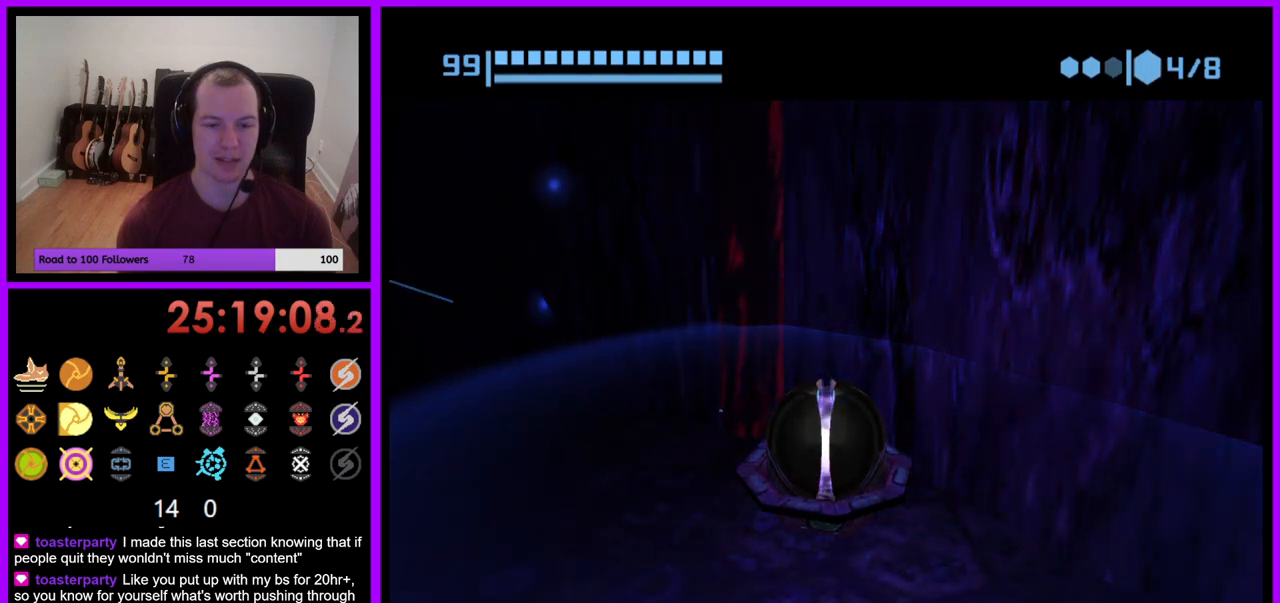
{"buttons": [], "left_stick": "down-left", "right_stick": "center", "events": [[150, "left_stick", "down-left"]]}
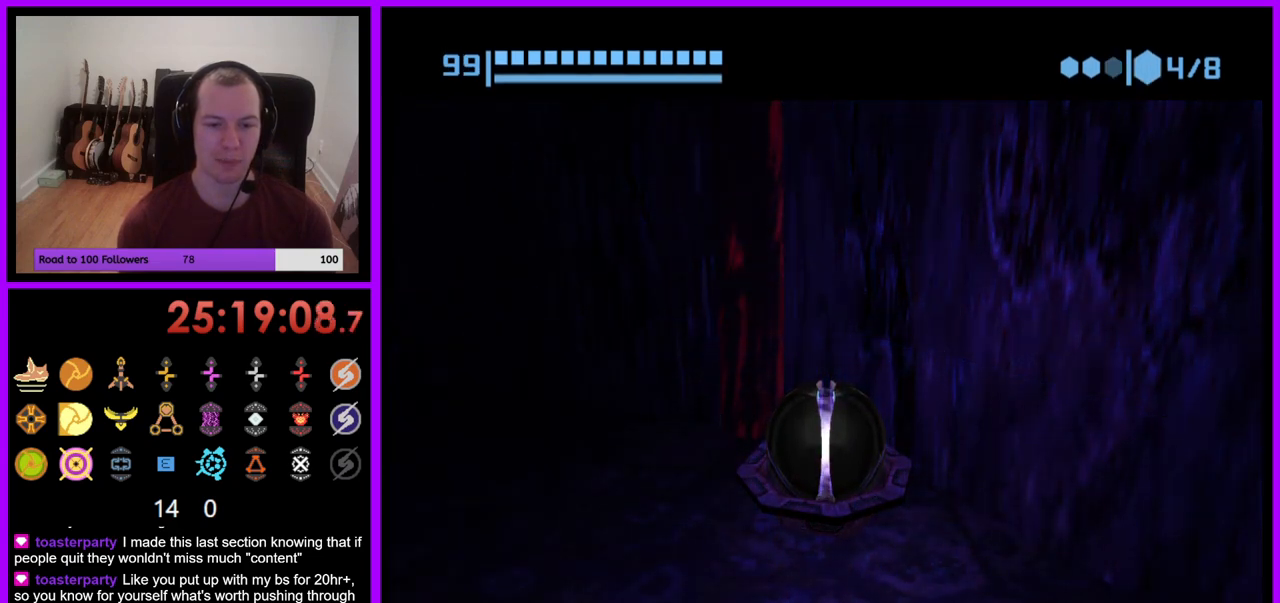
{"buttons": [], "left_stick": "down-left", "right_stick": "center", "events": []}
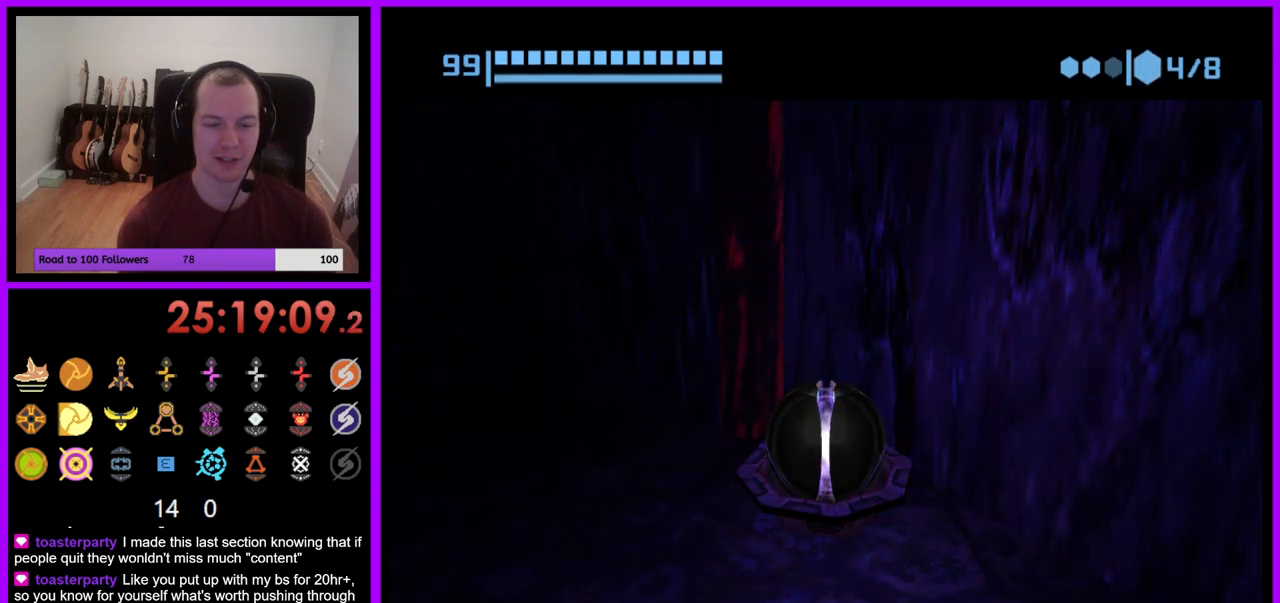
{"buttons": [], "left_stick": "down-left", "right_stick": "center", "events": []}
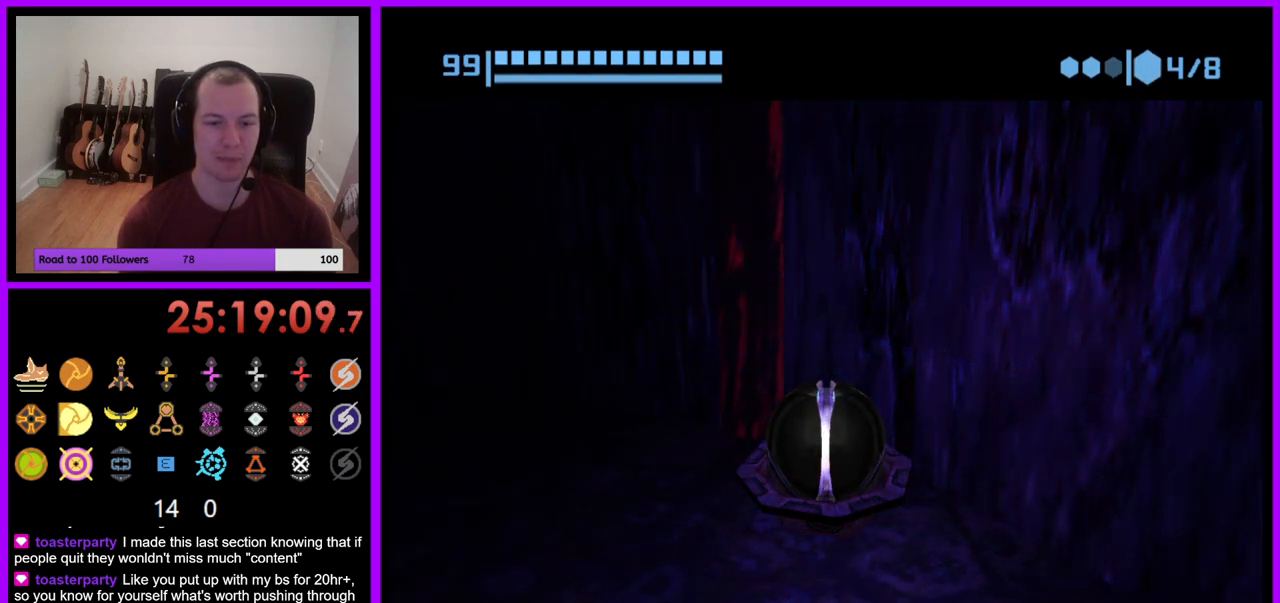
{"buttons": [], "left_stick": "down-left", "right_stick": "center", "events": []}
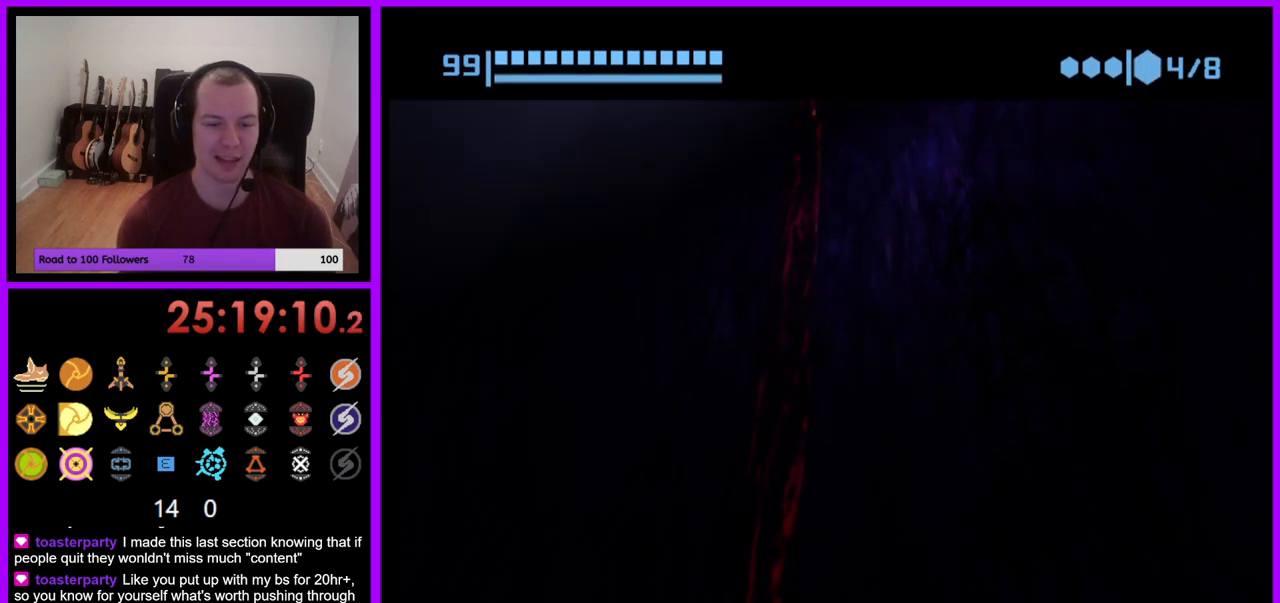
{"buttons": ["X"], "left_stick": "down-left", "right_stick": "center", "events": [[450, "X", "down"]]}
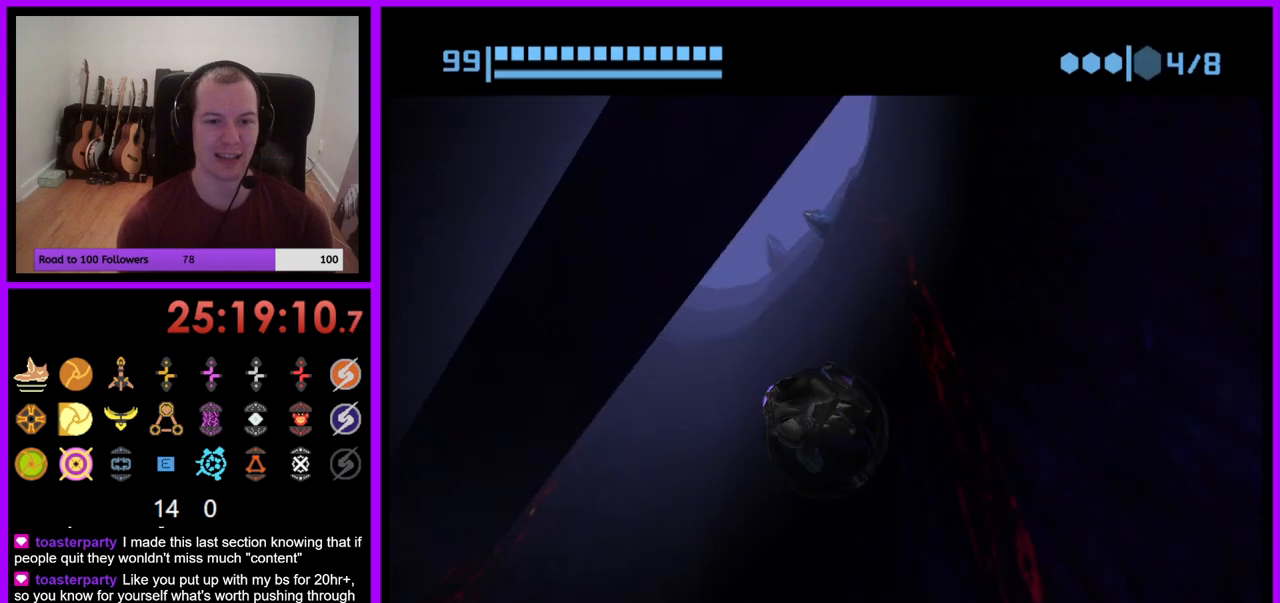
{"buttons": [], "left_stick": "center", "right_stick": "center", "events": [[50, "X", "up"], [200, "left_stick", "center"]]}
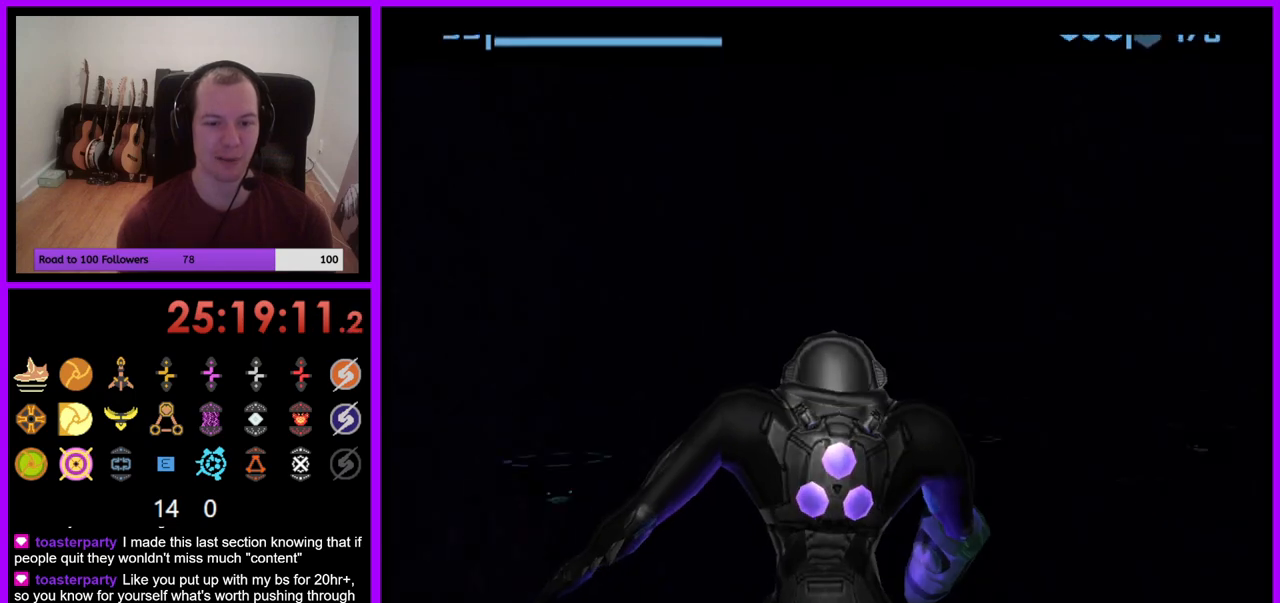
{"buttons": [], "left_stick": "right", "right_stick": "center", "events": [[117, "left_stick", "up"], [300, "left_stick", "up-right"], [400, "left_stick", "right"]]}
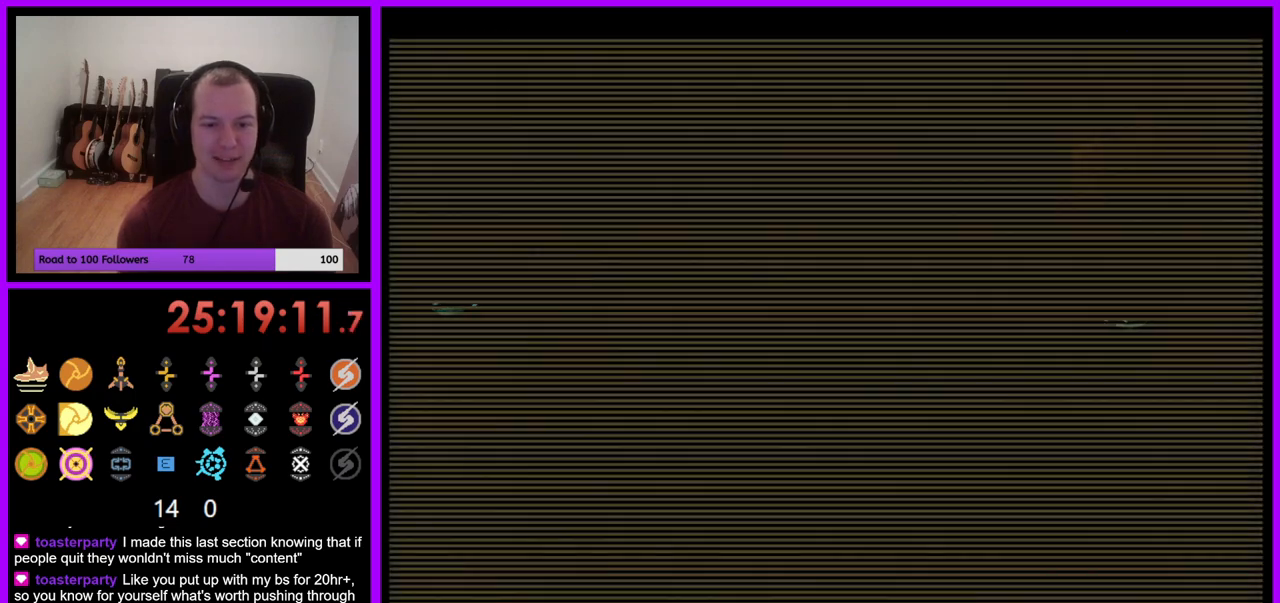
{"buttons": [], "left_stick": "right", "right_stick": "center", "events": []}
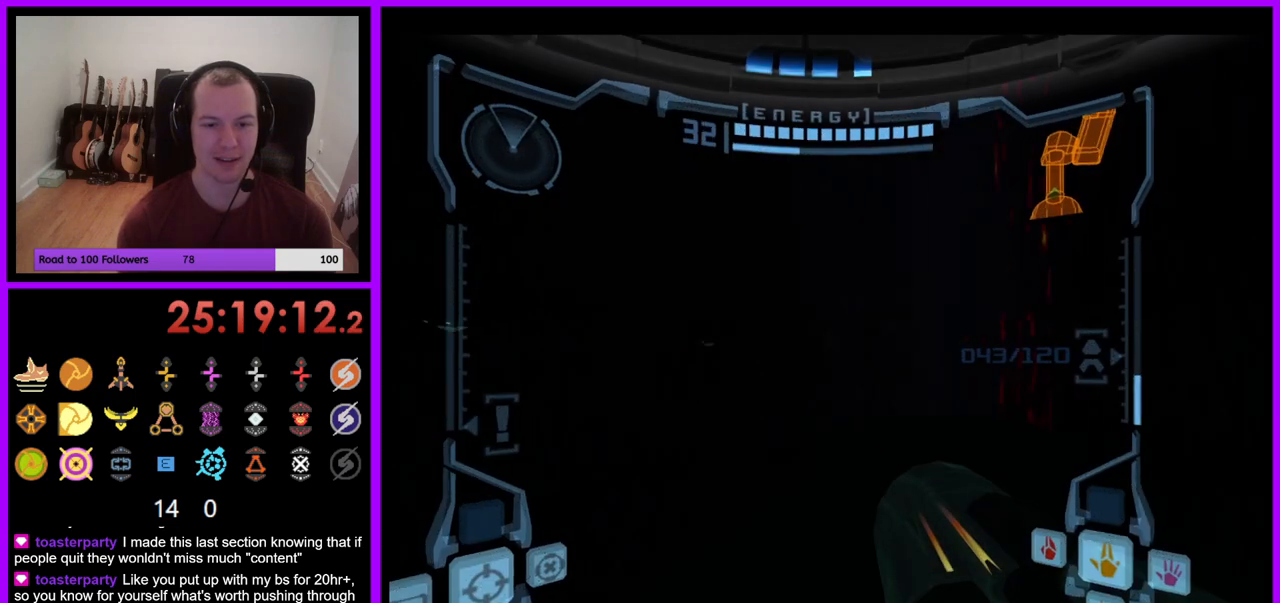
{"buttons": [], "left_stick": "up", "right_stick": "center", "events": [[17, "left_stick", "center"], [267, "left_stick", "up"], [400, "A", "down"], [450, "A", "up"]]}
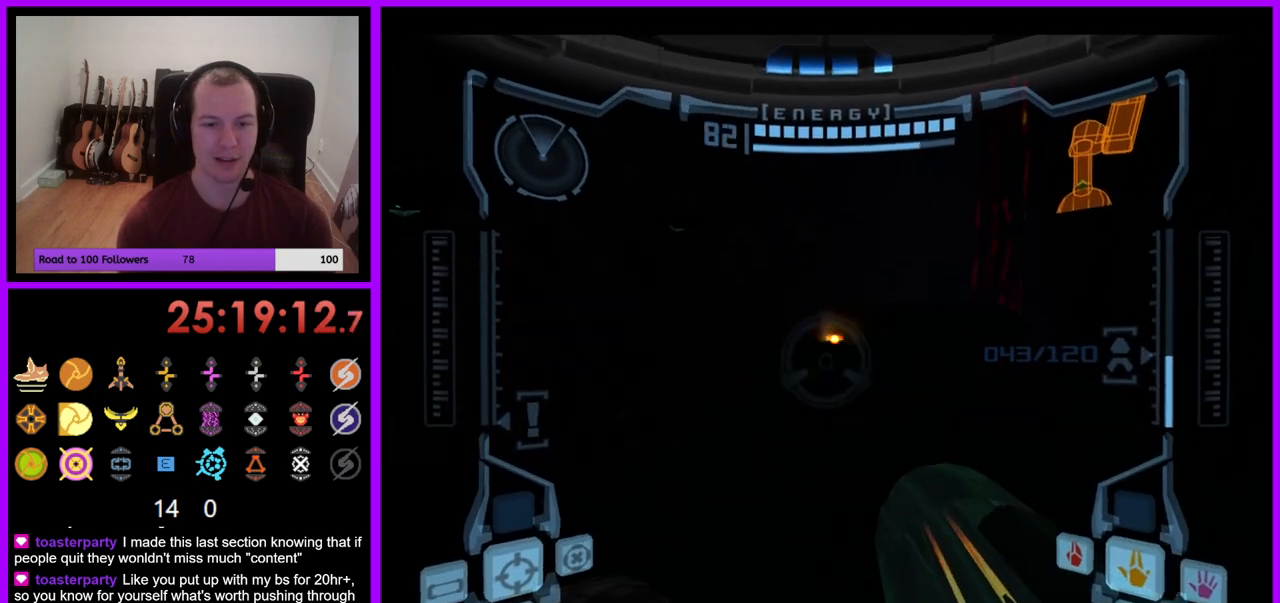
{"buttons": ["B", "L1"], "left_stick": "up", "right_stick": "center", "events": [[50, "left_stick", "center"], [83, "L1", "down"], [367, "left_stick", "up"], [433, "B", "down"]]}
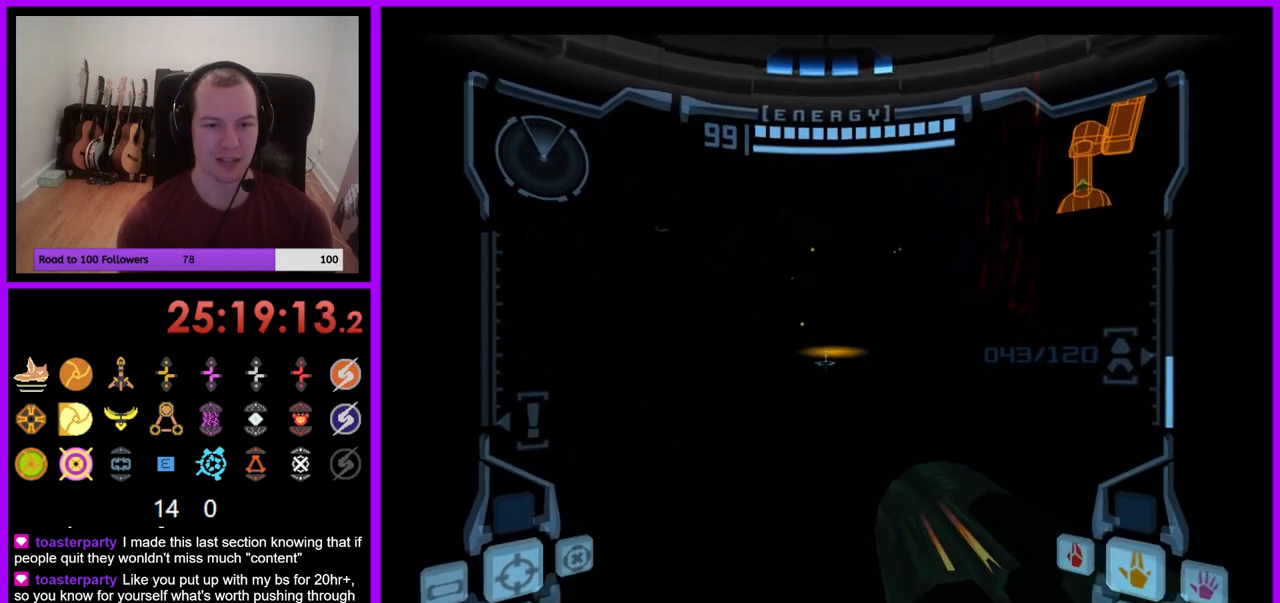
{"buttons": ["L1"], "left_stick": "up-right", "right_stick": "center", "events": [[33, "left_stick", "up-right"], [50, "B", "up"], [233, "left_stick", "up"], [483, "left_stick", "up-right"]]}
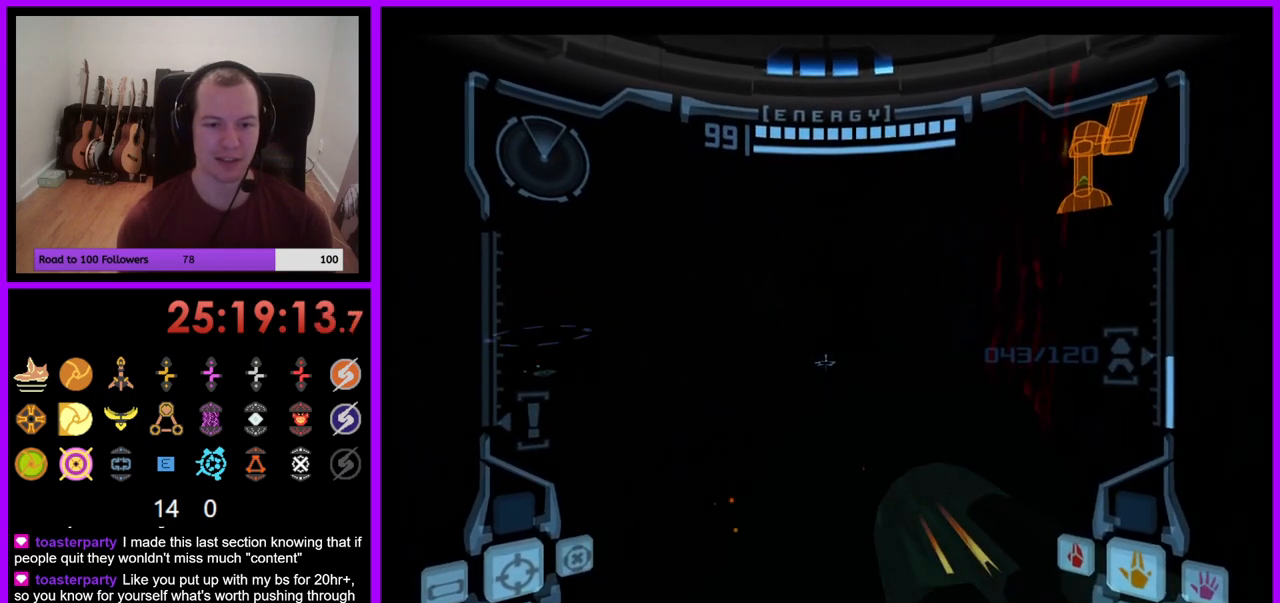
{"buttons": ["L1"], "left_stick": "up", "right_stick": "center", "events": [[133, "left_stick", "up"]]}
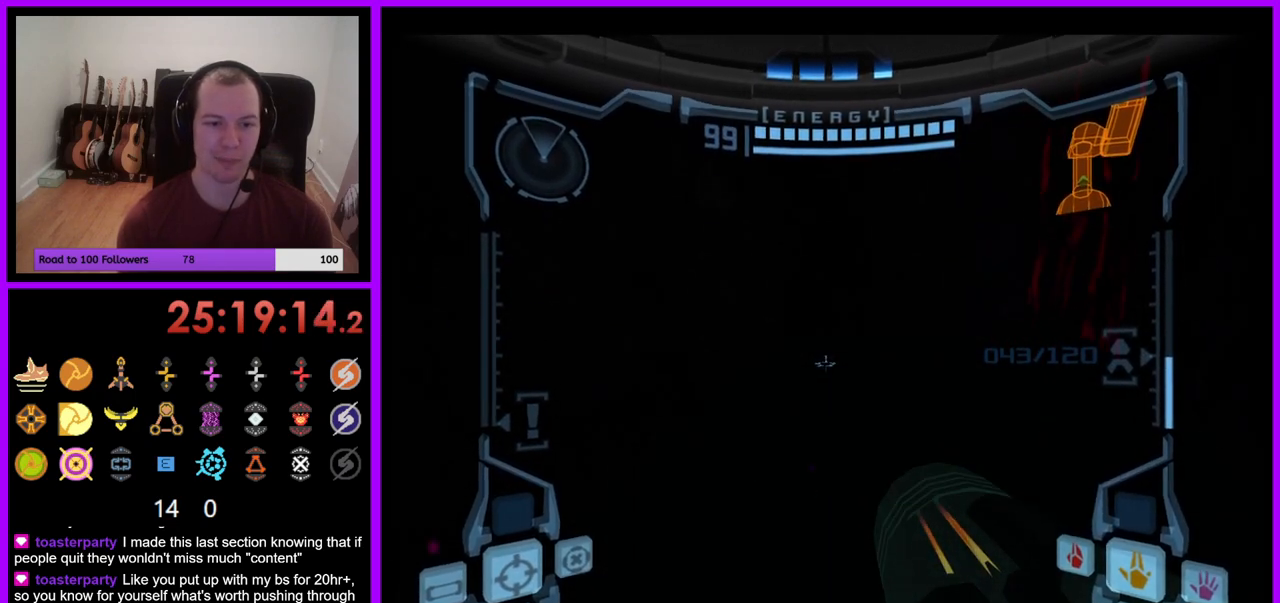
{"buttons": [], "left_stick": "center", "right_stick": "center", "events": [[33, "L1", "up"], [117, "left_stick", "left"], [500, "left_stick", "center"]]}
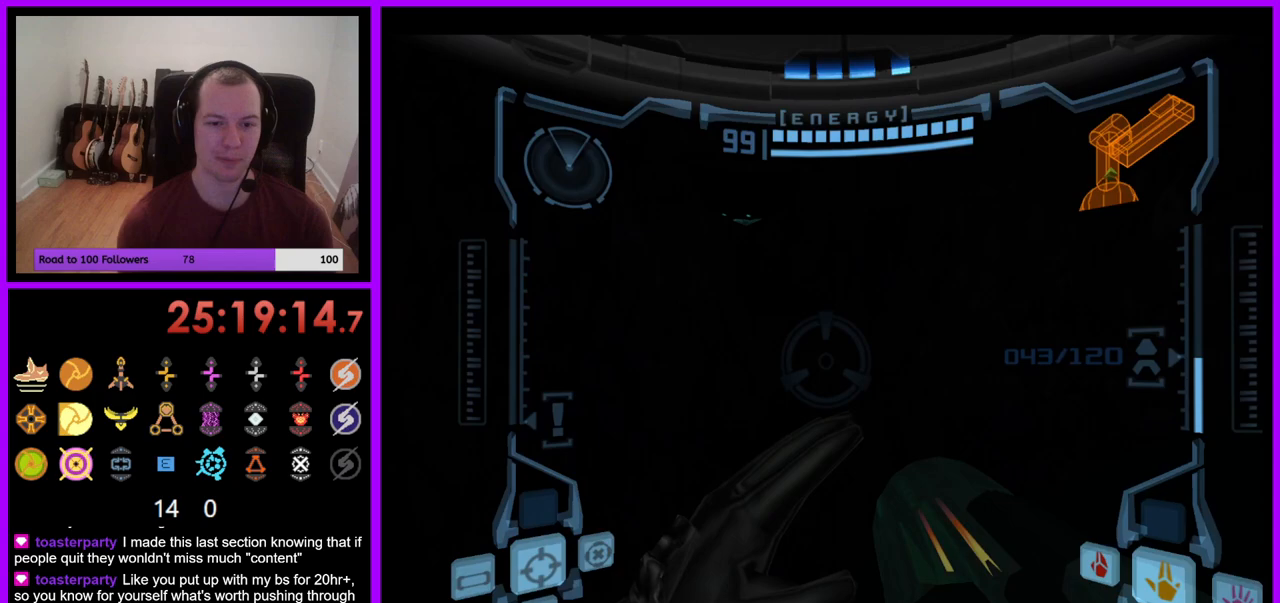
{"buttons": ["B", "L1"], "left_stick": "up", "right_stick": "center", "events": [[50, "L1", "down"], [400, "left_stick", "up"], [433, "B", "down"]]}
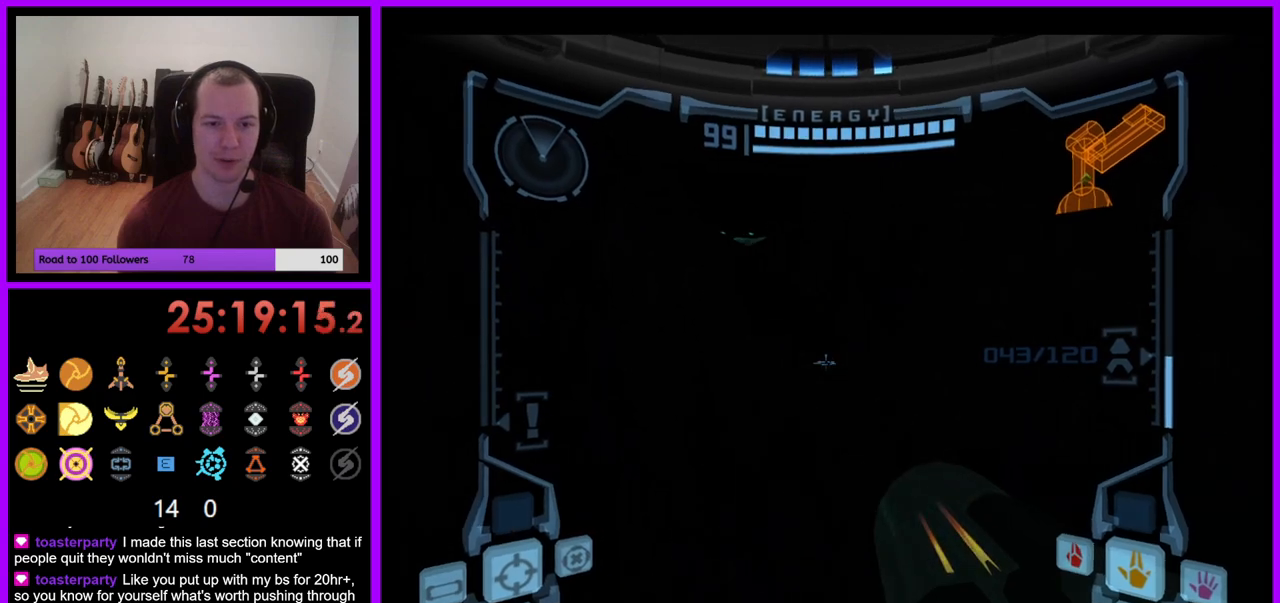
{"buttons": ["L1"], "left_stick": "up", "right_stick": "center", "events": [[33, "B", "up"]]}
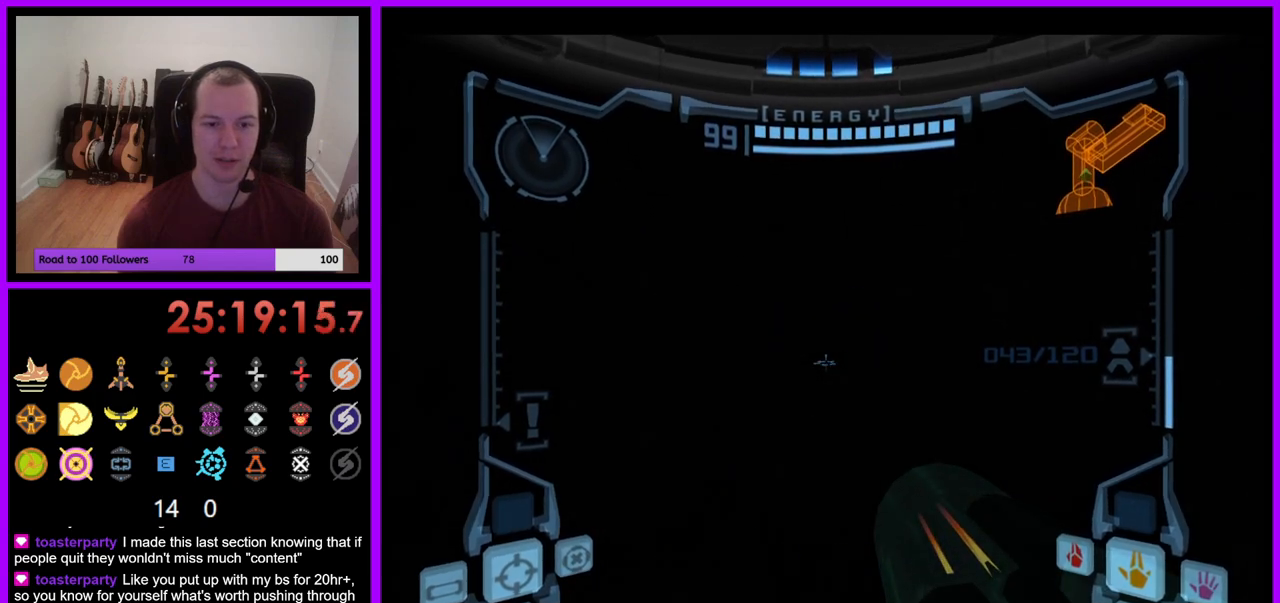
{"buttons": ["L1"], "left_stick": "center", "right_stick": "center", "events": [[200, "left_stick", "center"]]}
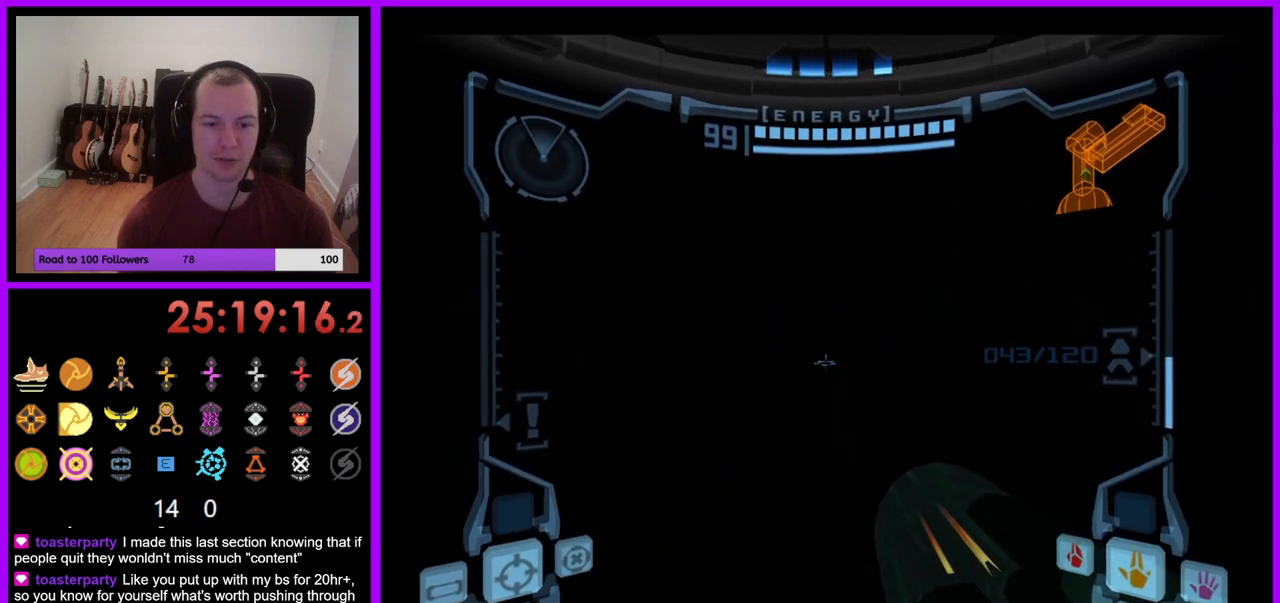
{"buttons": [], "left_stick": "center", "right_stick": "center", "events": [[167, "X", "down"], [233, "X", "up"], [350, "L1", "up"]]}
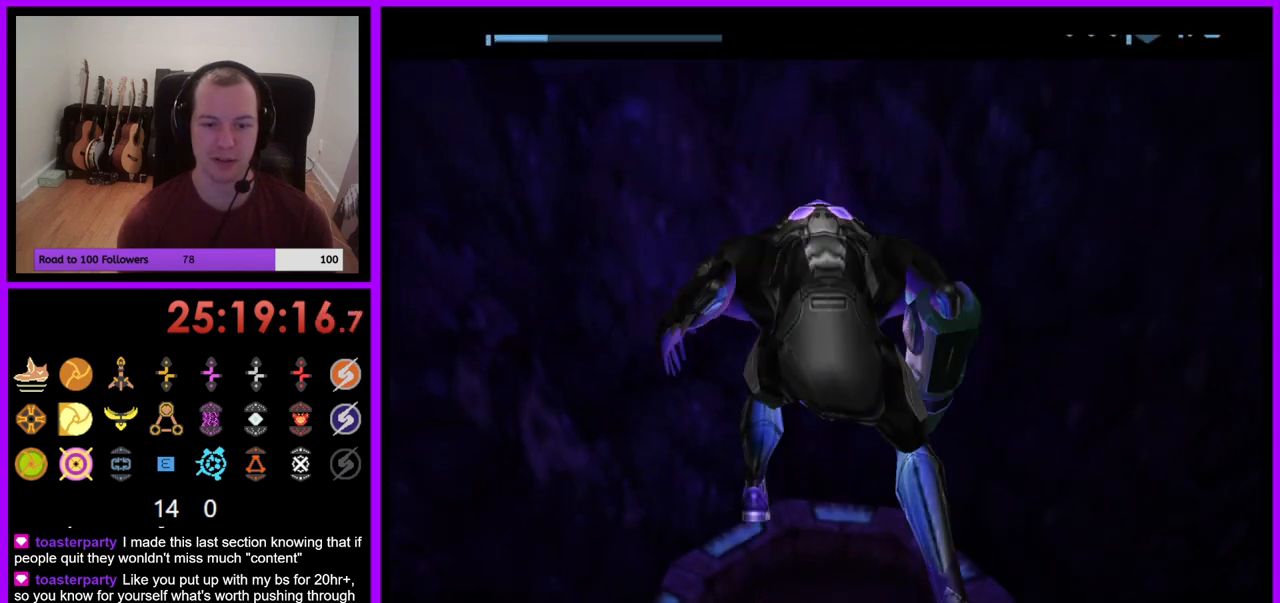
{"buttons": [], "left_stick": "center", "right_stick": "center", "events": []}
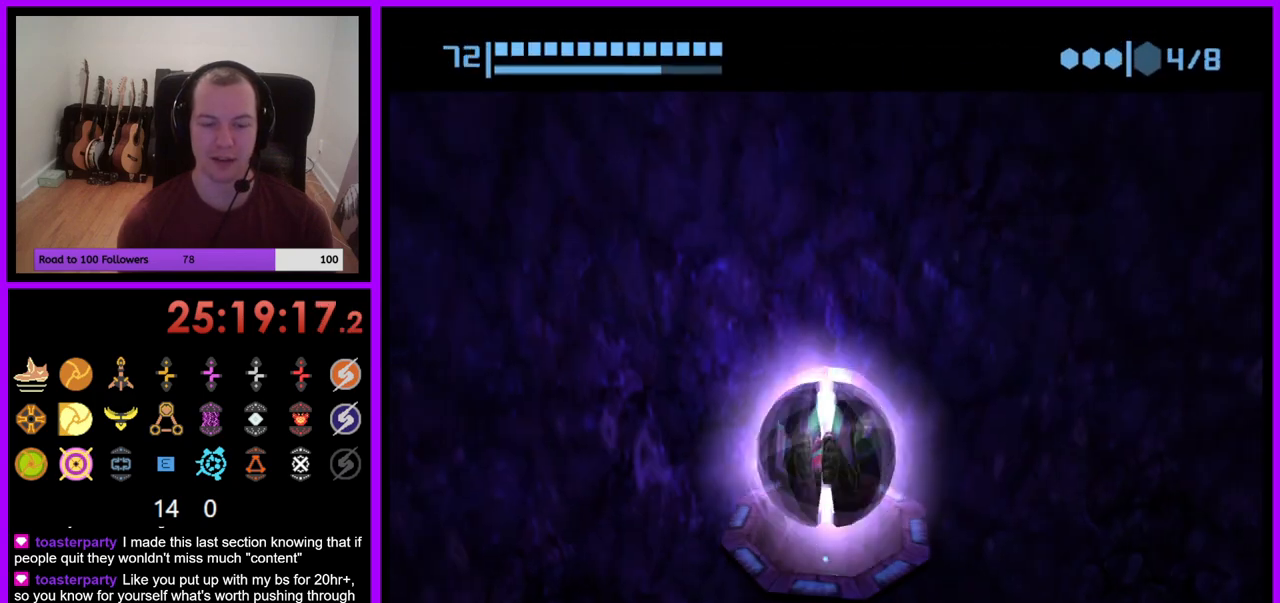
{"buttons": [], "left_stick": "center", "right_stick": "center", "events": [[300, "A", "down"], [383, "A", "up"]]}
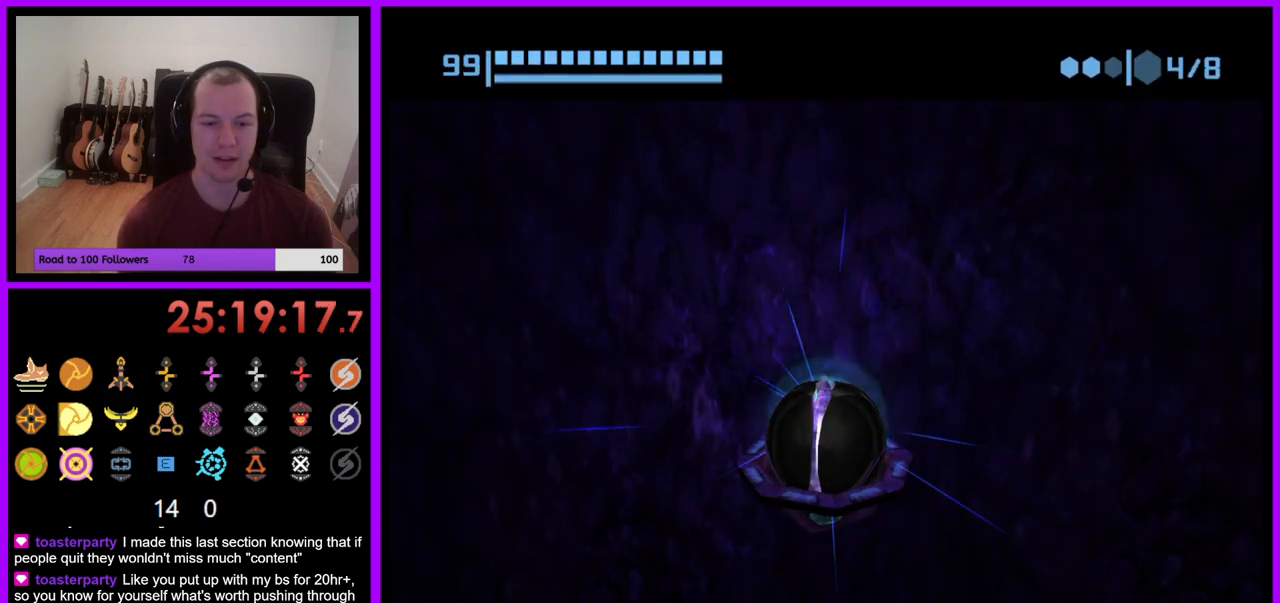
{"buttons": [], "left_stick": "down", "right_stick": "center", "events": [[467, "left_stick", "down"]]}
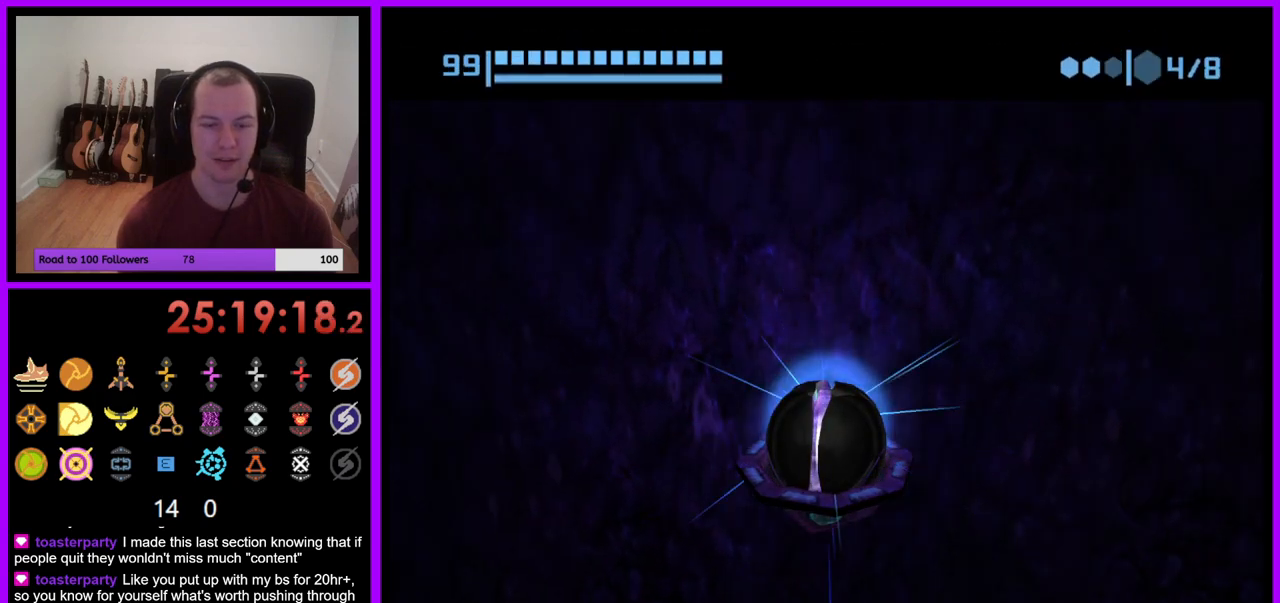
{"buttons": [], "left_stick": "center", "right_stick": "center", "events": [[483, "left_stick", "center"]]}
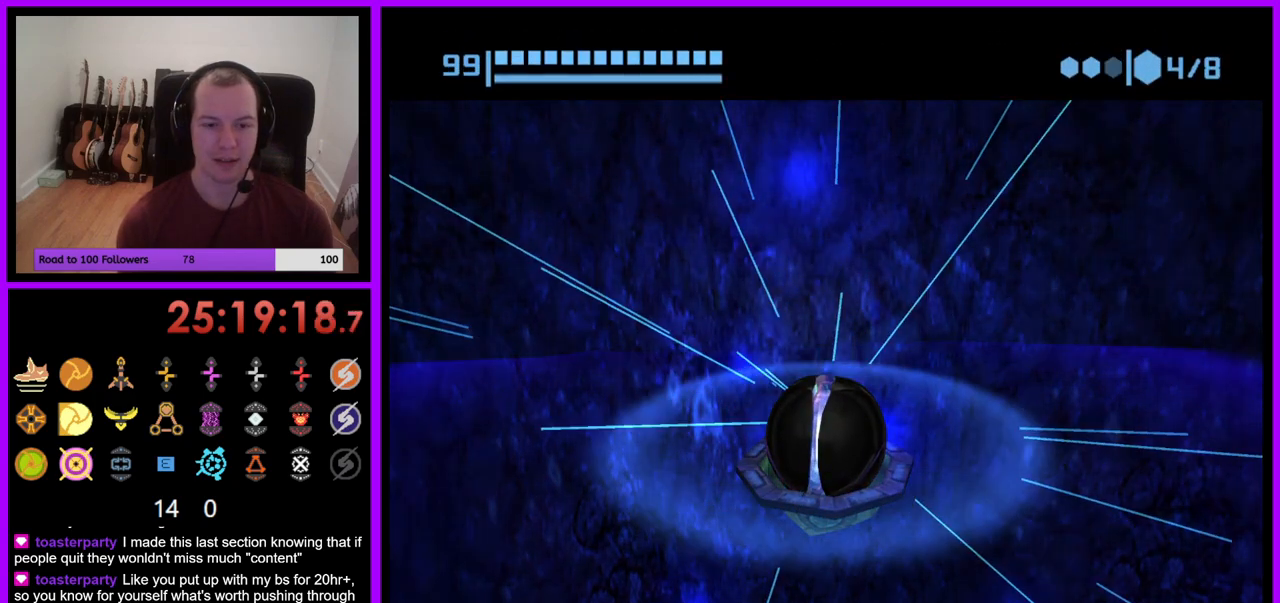
{"buttons": [], "left_stick": "center", "right_stick": "center", "events": []}
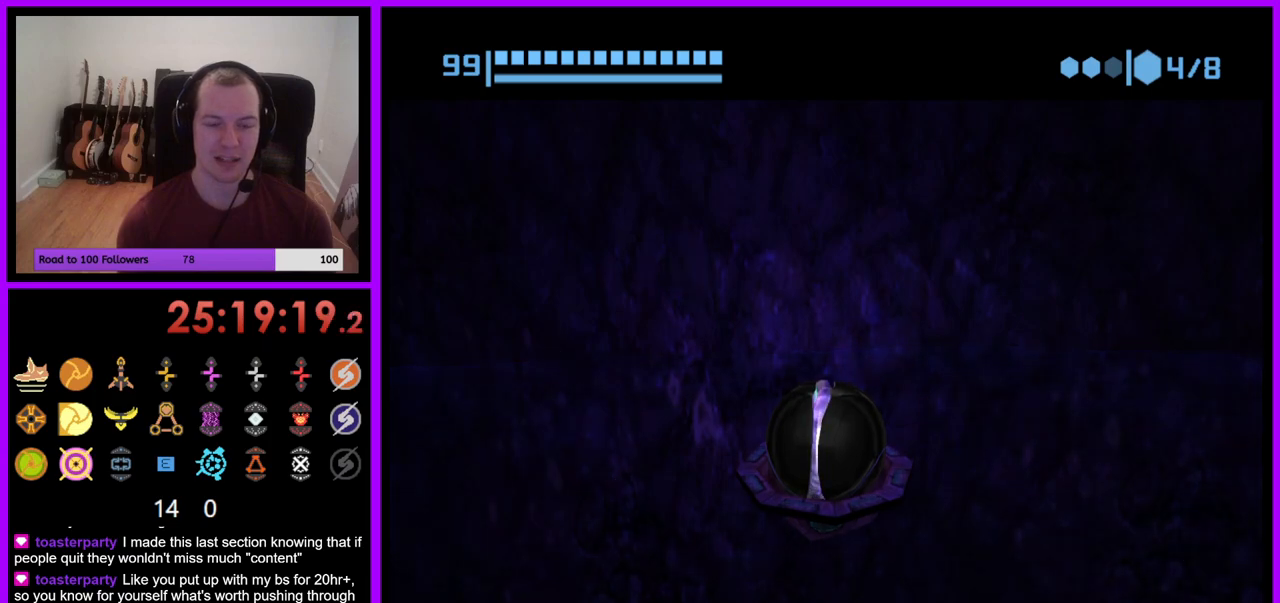
{"buttons": [], "left_stick": "down", "right_stick": "center", "events": [[283, "left_stick", "down"]]}
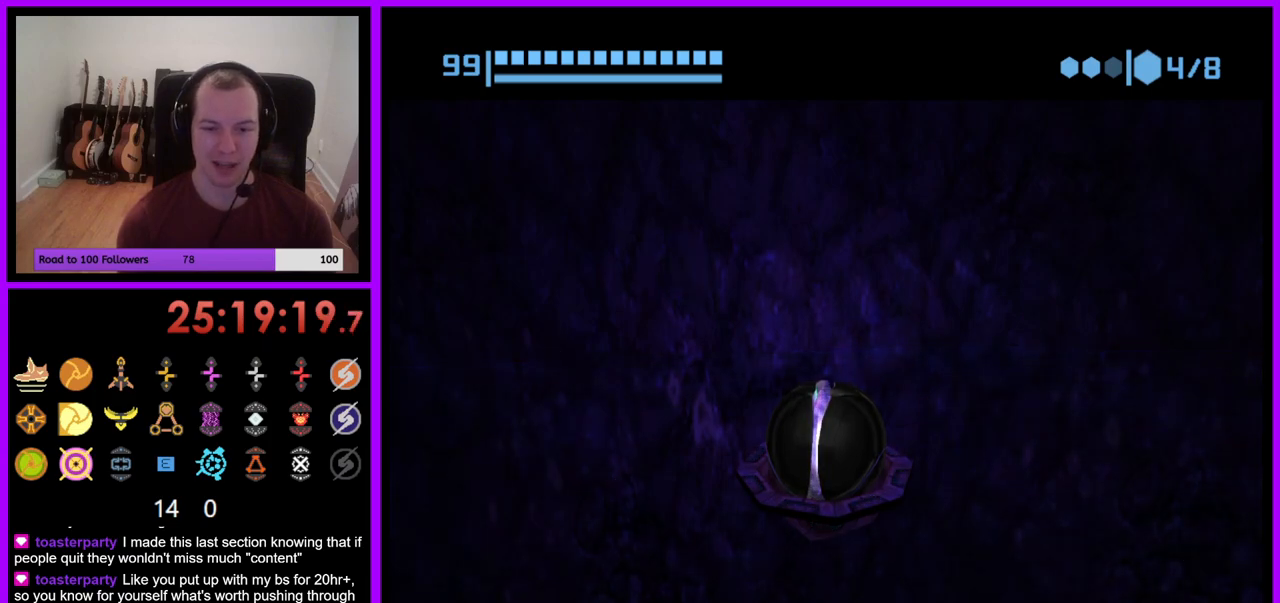
{"buttons": [], "left_stick": "down", "right_stick": "center", "events": []}
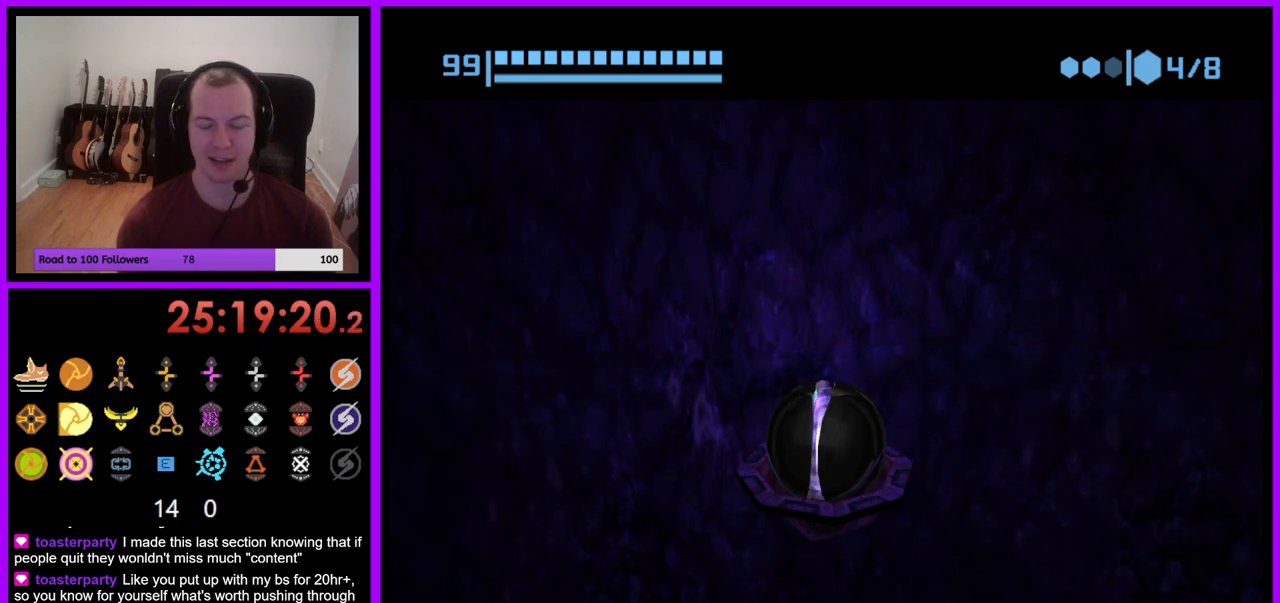
{"buttons": [], "left_stick": "down", "right_stick": "center", "events": []}
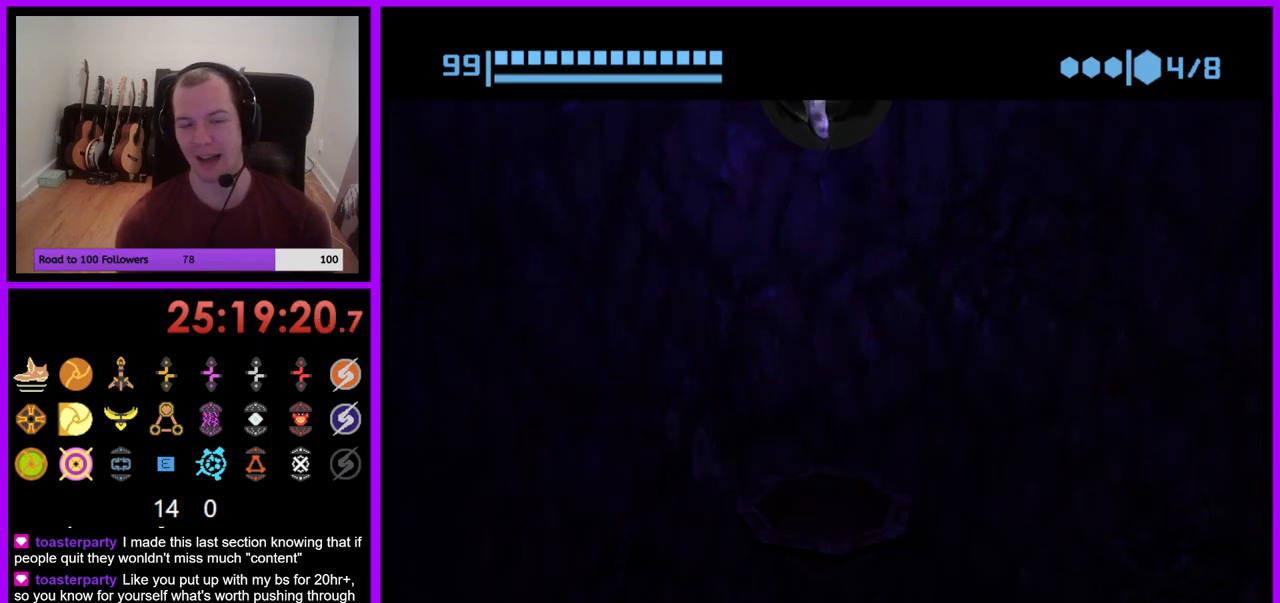
{"buttons": [], "left_stick": "down", "right_stick": "center", "events": []}
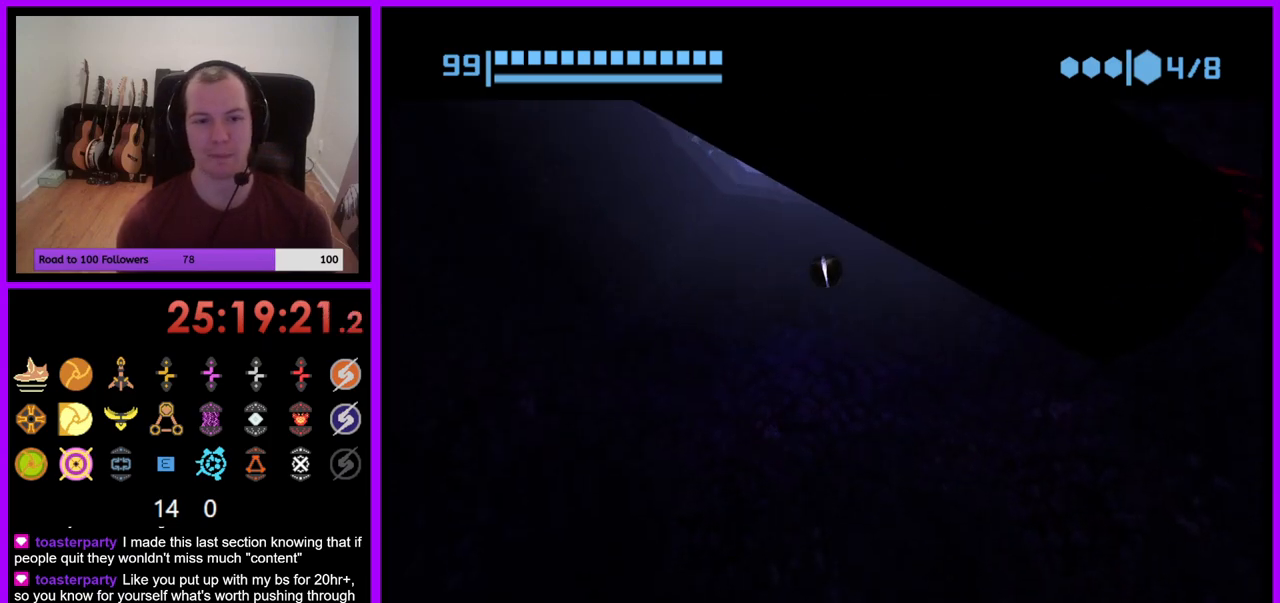
{"buttons": [], "left_stick": "center", "right_stick": "center", "events": [[250, "X", "down"], [367, "X", "up"], [467, "left_stick", "center"]]}